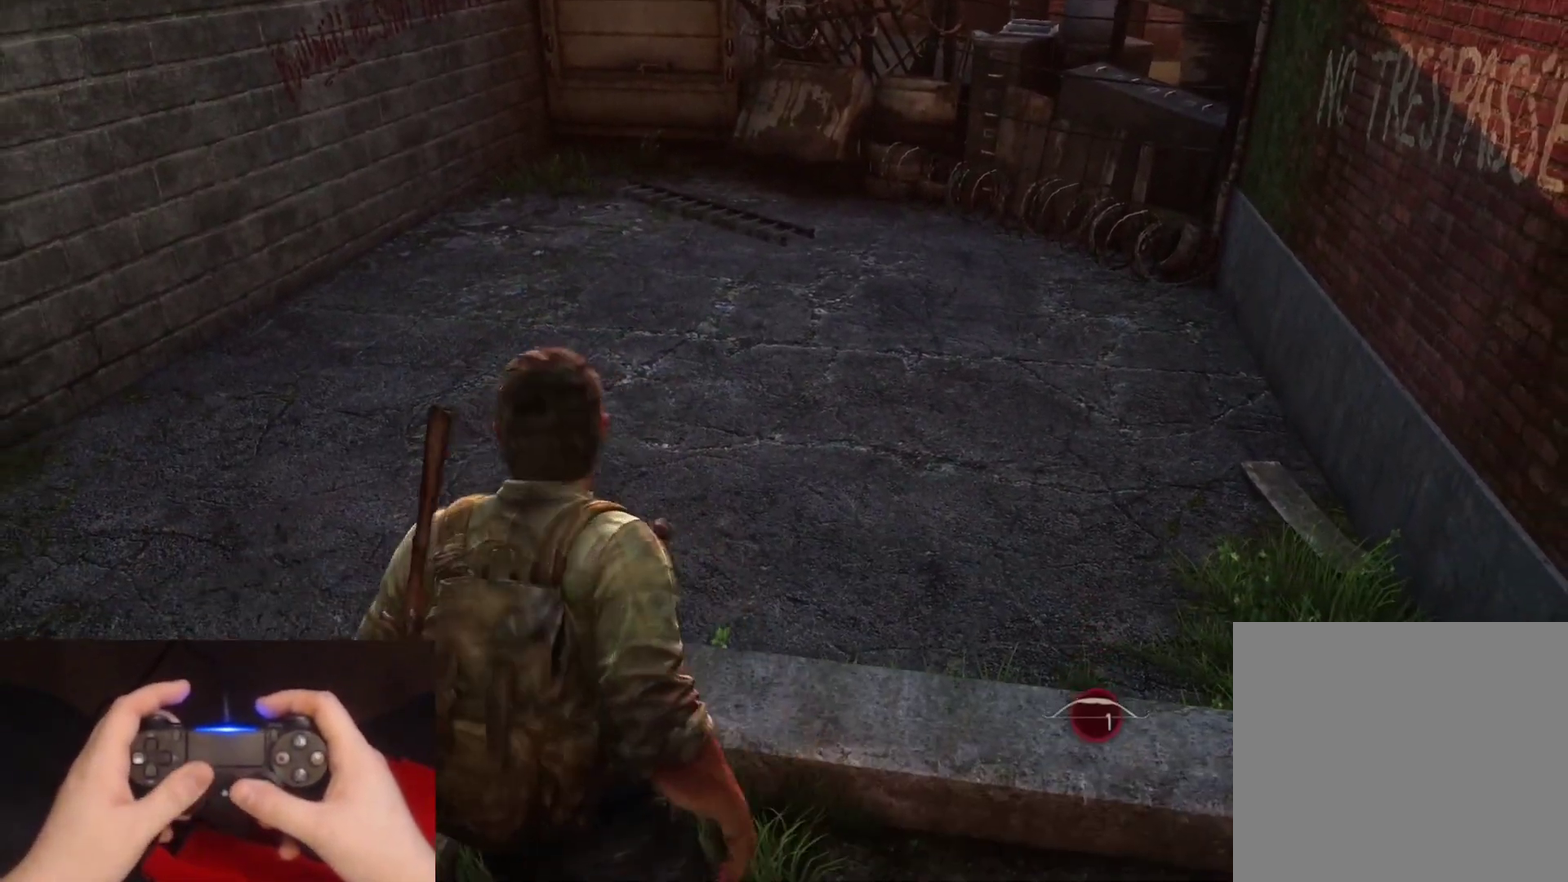
Gameplay with a controller (PlayStation layout); each line is a JSON object with the inputs held at the frame after it. "events" lists button and stick changes between this image and that frame as [ms after this image, input, new state], when the widget could be followed in between. Not read: L1.
{"buttons": ["L2"], "left_stick": "down-left", "right_stick": "center", "events": [[350, "left_stick", "up-left"], [433, "left_stick", "down-left"]]}
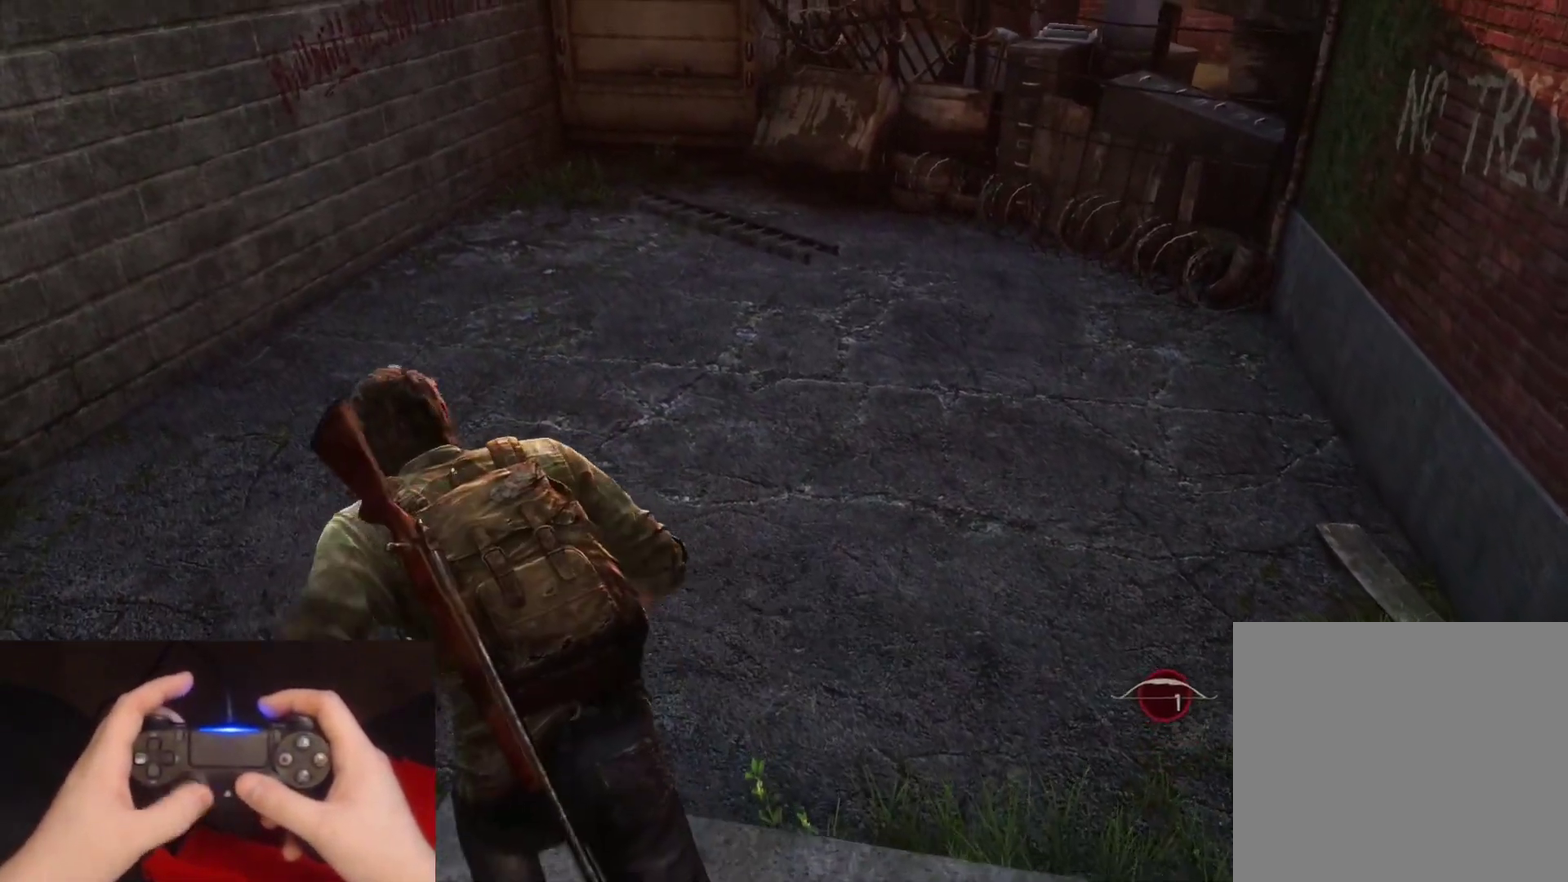
{"buttons": ["L2"], "left_stick": "down-right", "right_stick": "center", "events": [[17, "left_stick", "down"], [67, "left_stick", "down-right"]]}
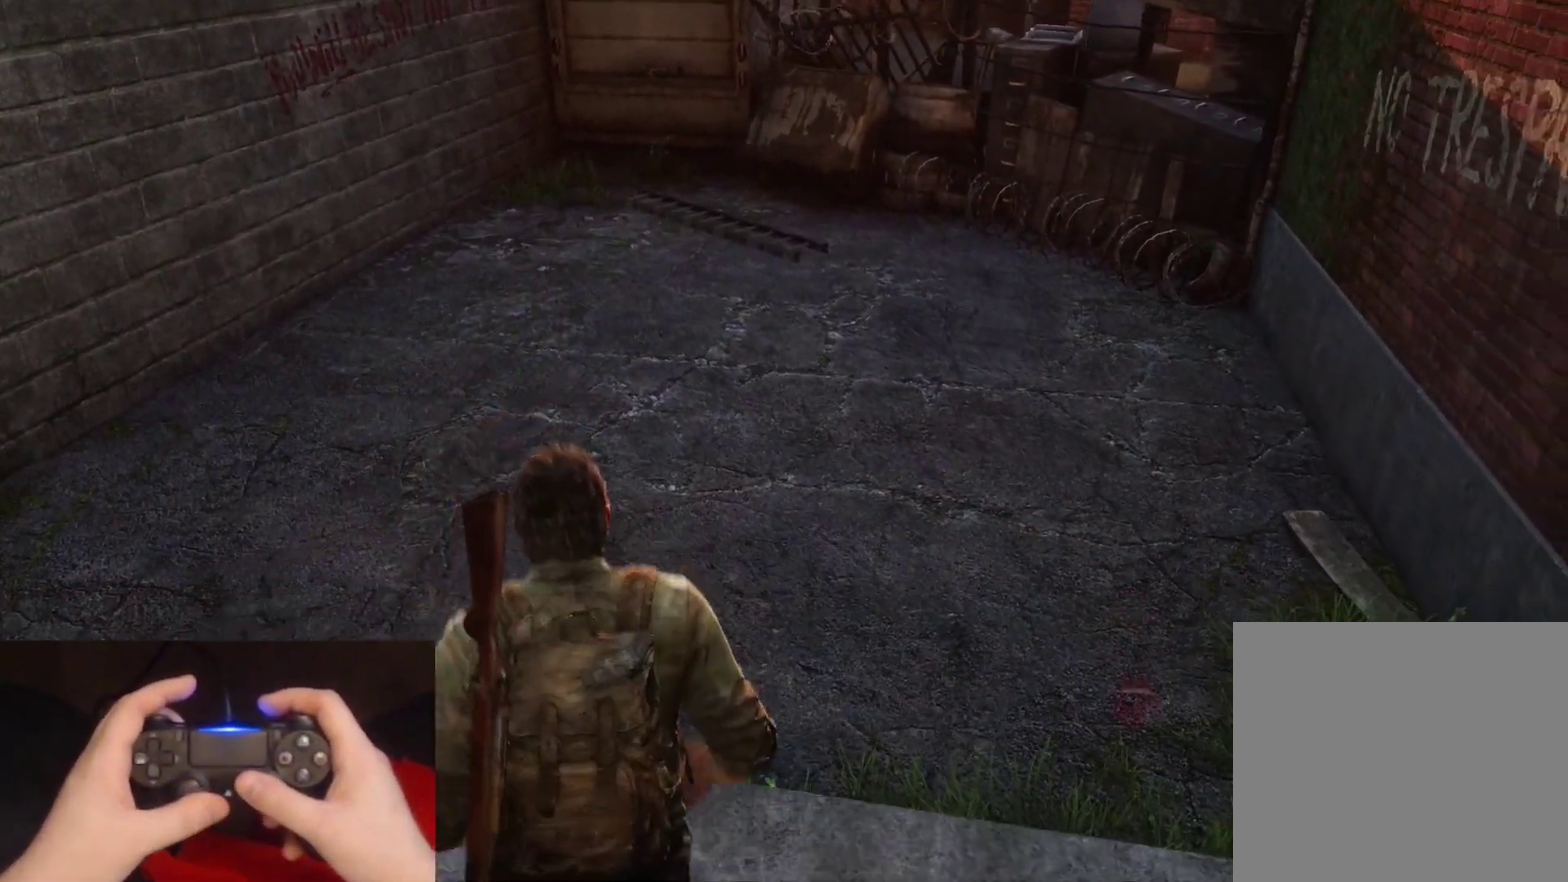
{"buttons": ["L2"], "left_stick": "down", "right_stick": "center", "events": [[100, "left_stick", "down"]]}
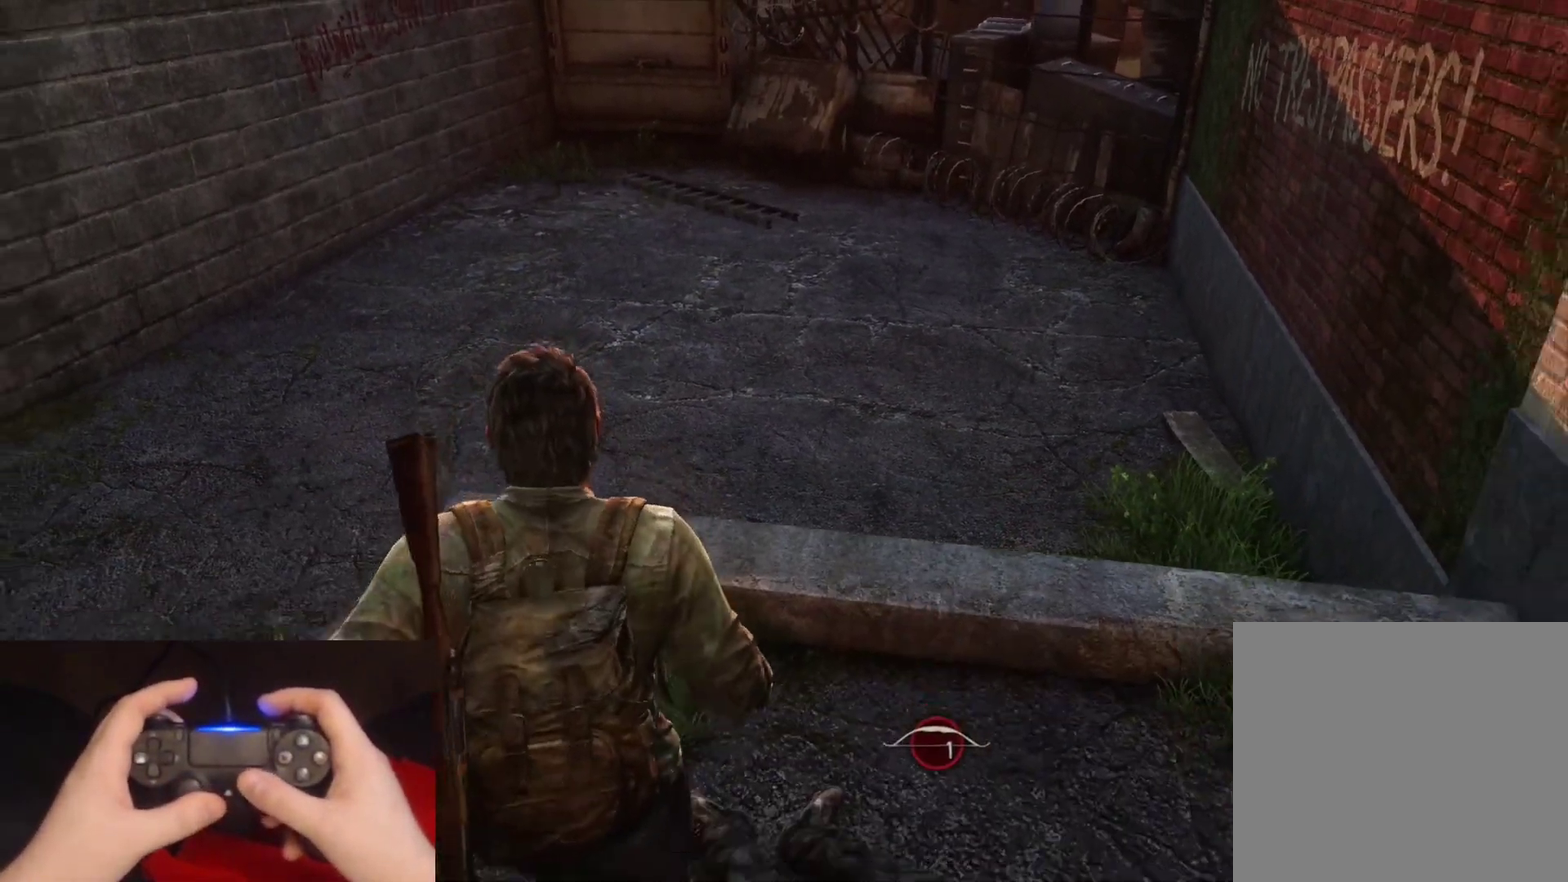
{"buttons": ["L2"], "left_stick": "center", "right_stick": "center", "events": [[400, "left_stick", "center"]]}
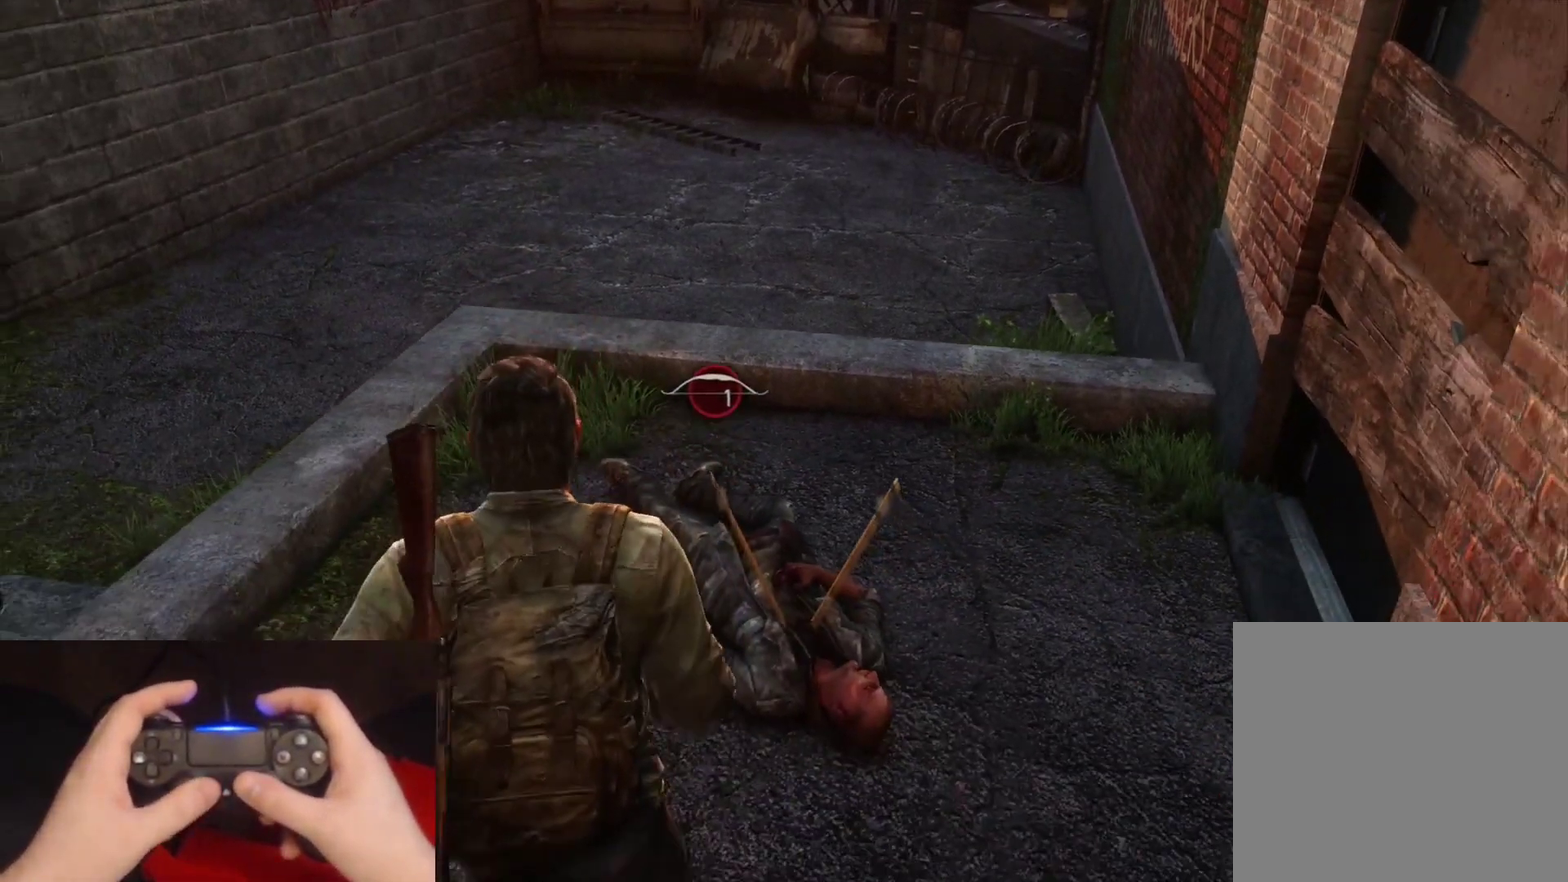
{"buttons": ["L2"], "left_stick": "up", "right_stick": "center", "events": [[100, "left_stick", "up-left"], [267, "left_stick", "up"]]}
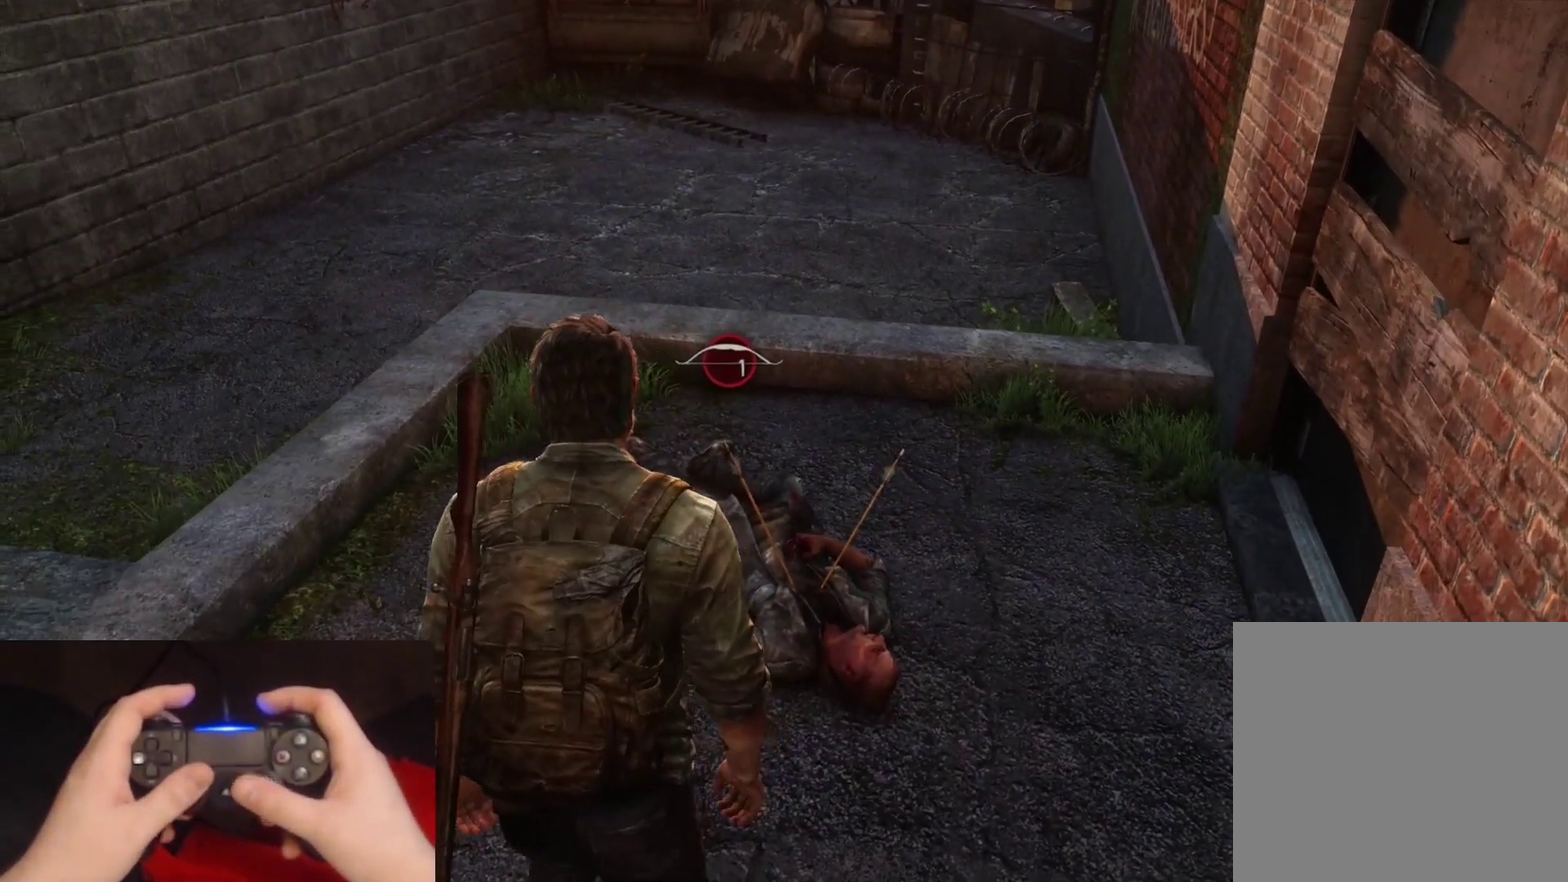
{"buttons": ["L2"], "left_stick": "up", "right_stick": "center", "events": []}
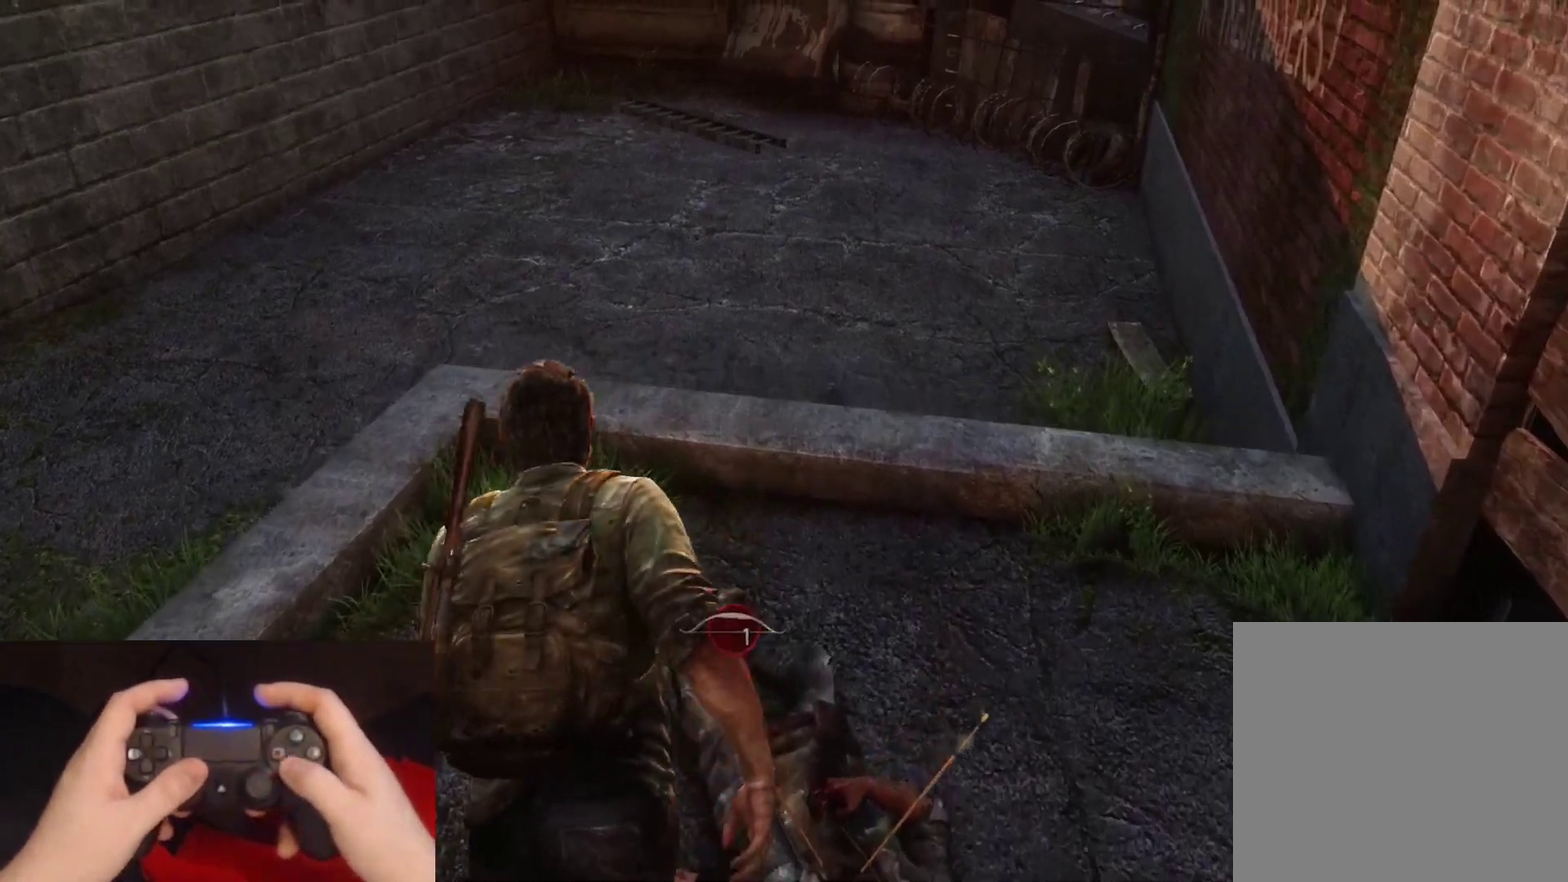
{"buttons": ["L2"], "left_stick": "up", "right_stick": "center", "events": [[217, "CROSS", "down"], [300, "CROSS", "up"], [367, "CROSS", "down"], [450, "CROSS", "up"]]}
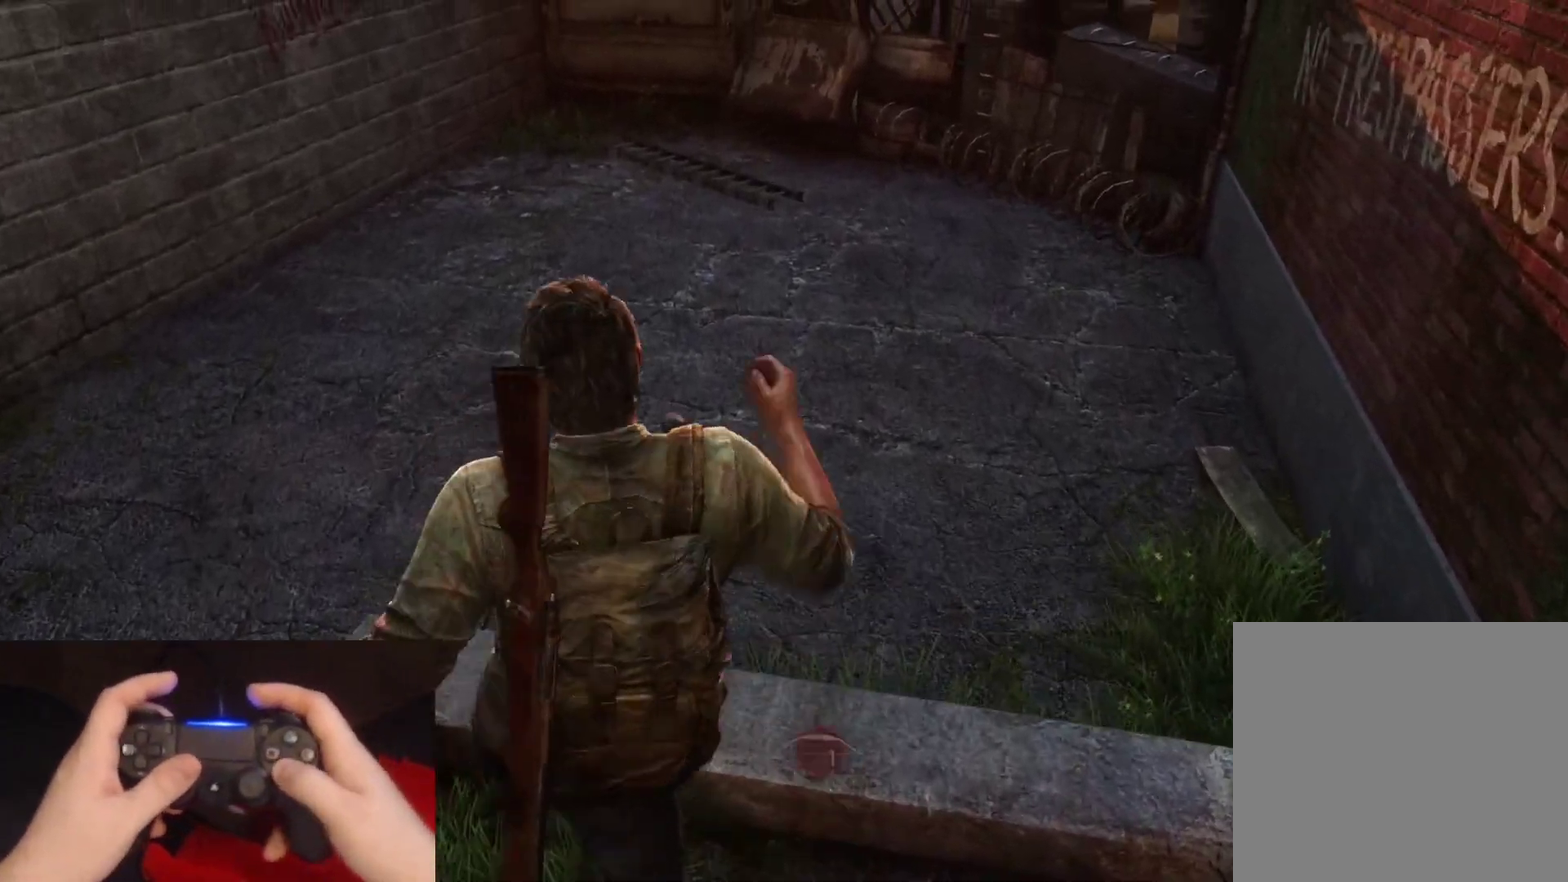
{"buttons": ["L2"], "left_stick": "up", "right_stick": "center", "events": [[33, "CROSS", "down"], [117, "CROSS", "up"], [183, "CROSS", "down"], [267, "CROSS", "up"], [350, "CROSS", "down"], [433, "CROSS", "up"]]}
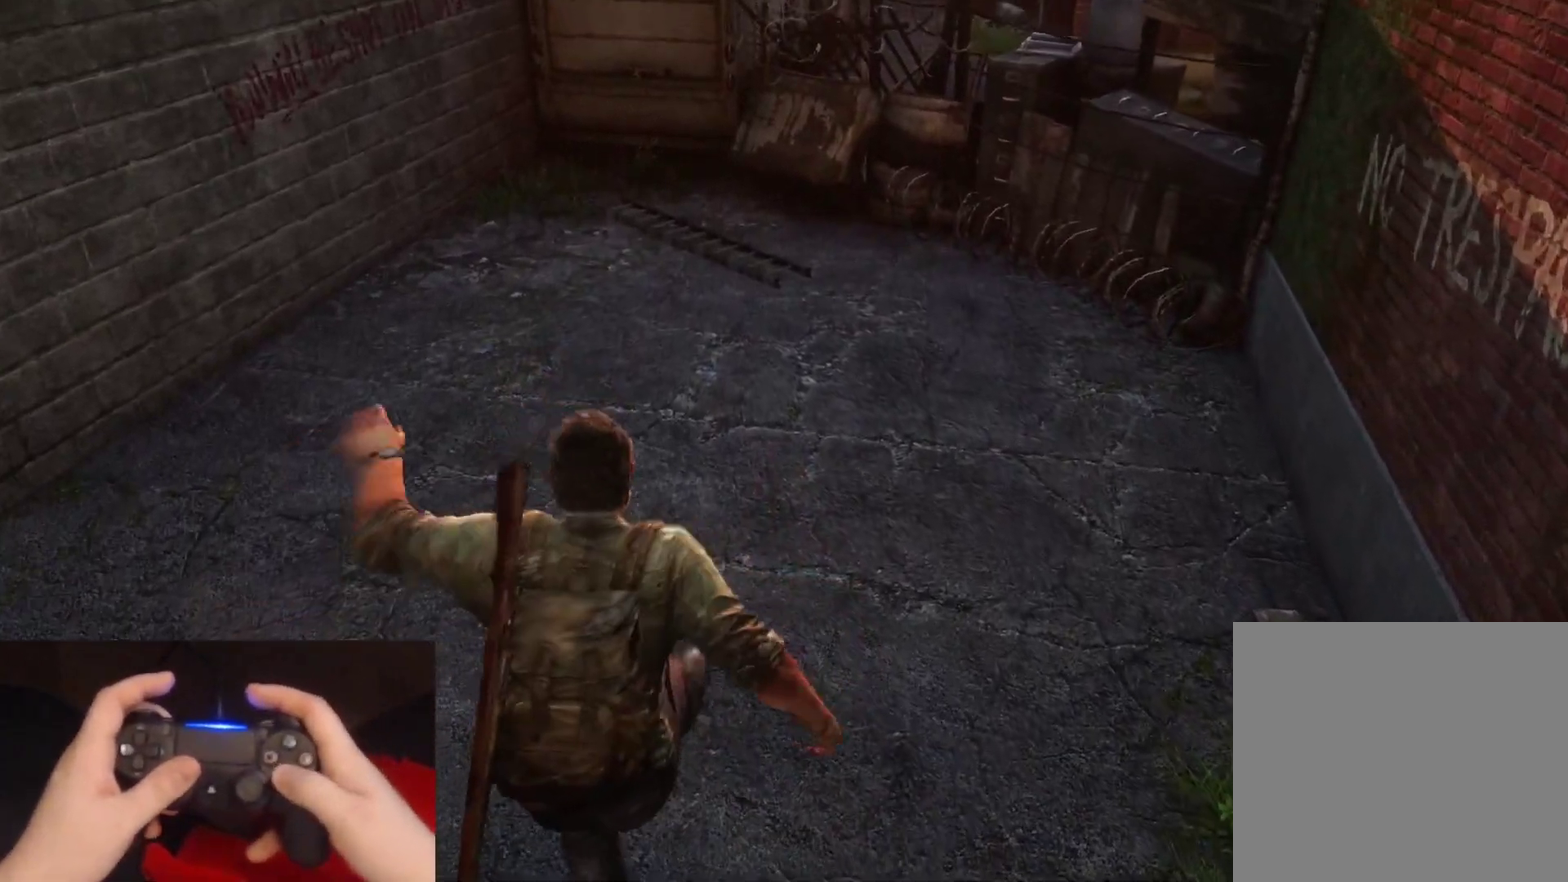
{"buttons": ["L2"], "left_stick": "up", "right_stick": "center", "events": []}
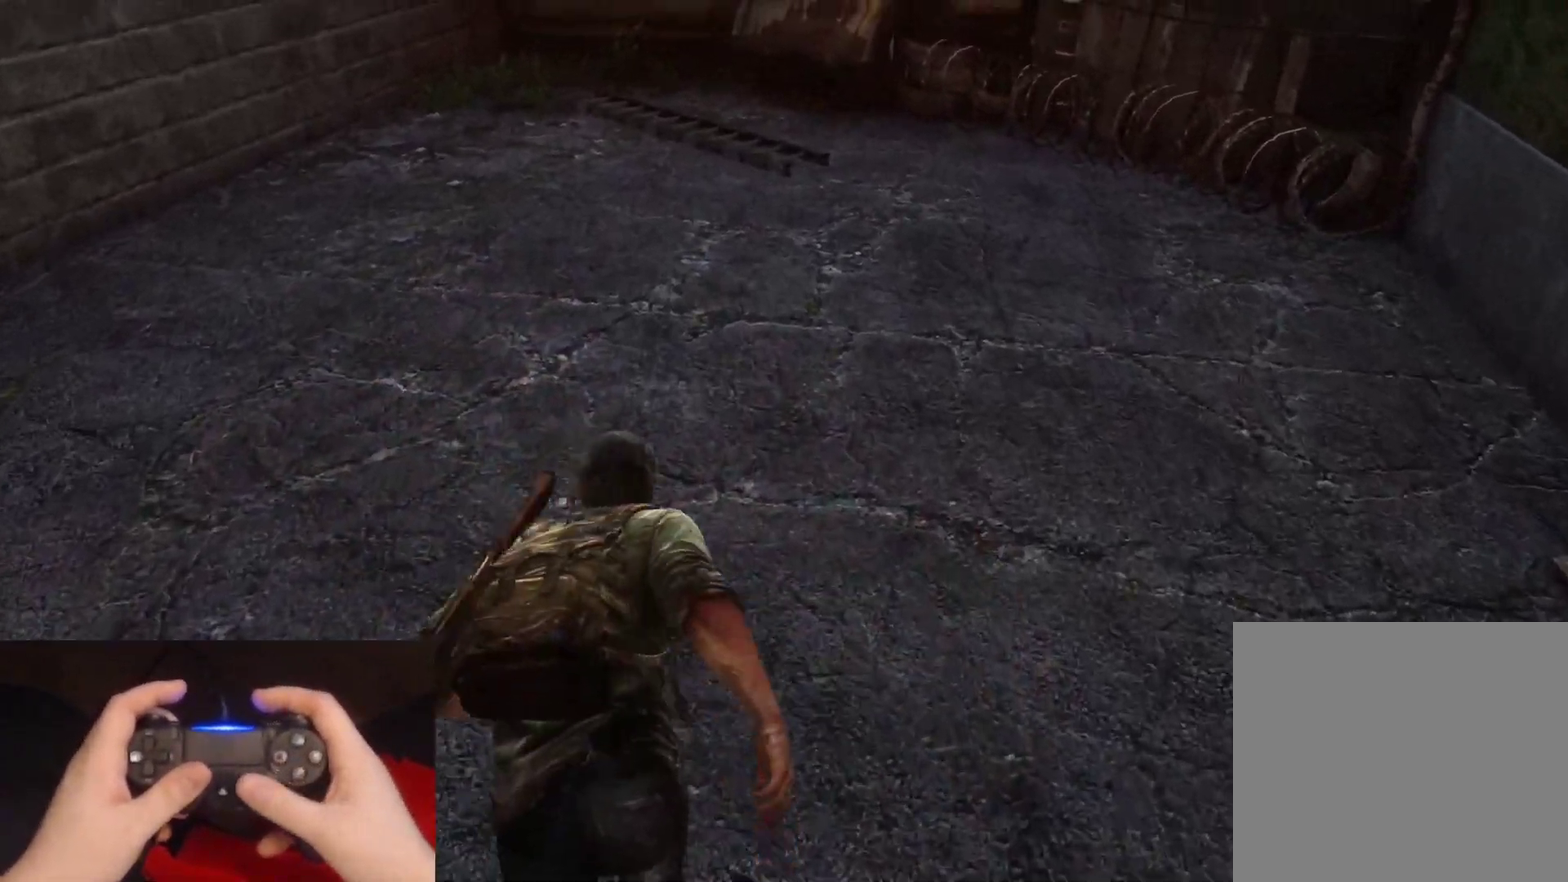
{"buttons": ["L2"], "left_stick": "down-left", "right_stick": "left", "events": [[417, "right_stick", "left"], [450, "left_stick", "down-left"]]}
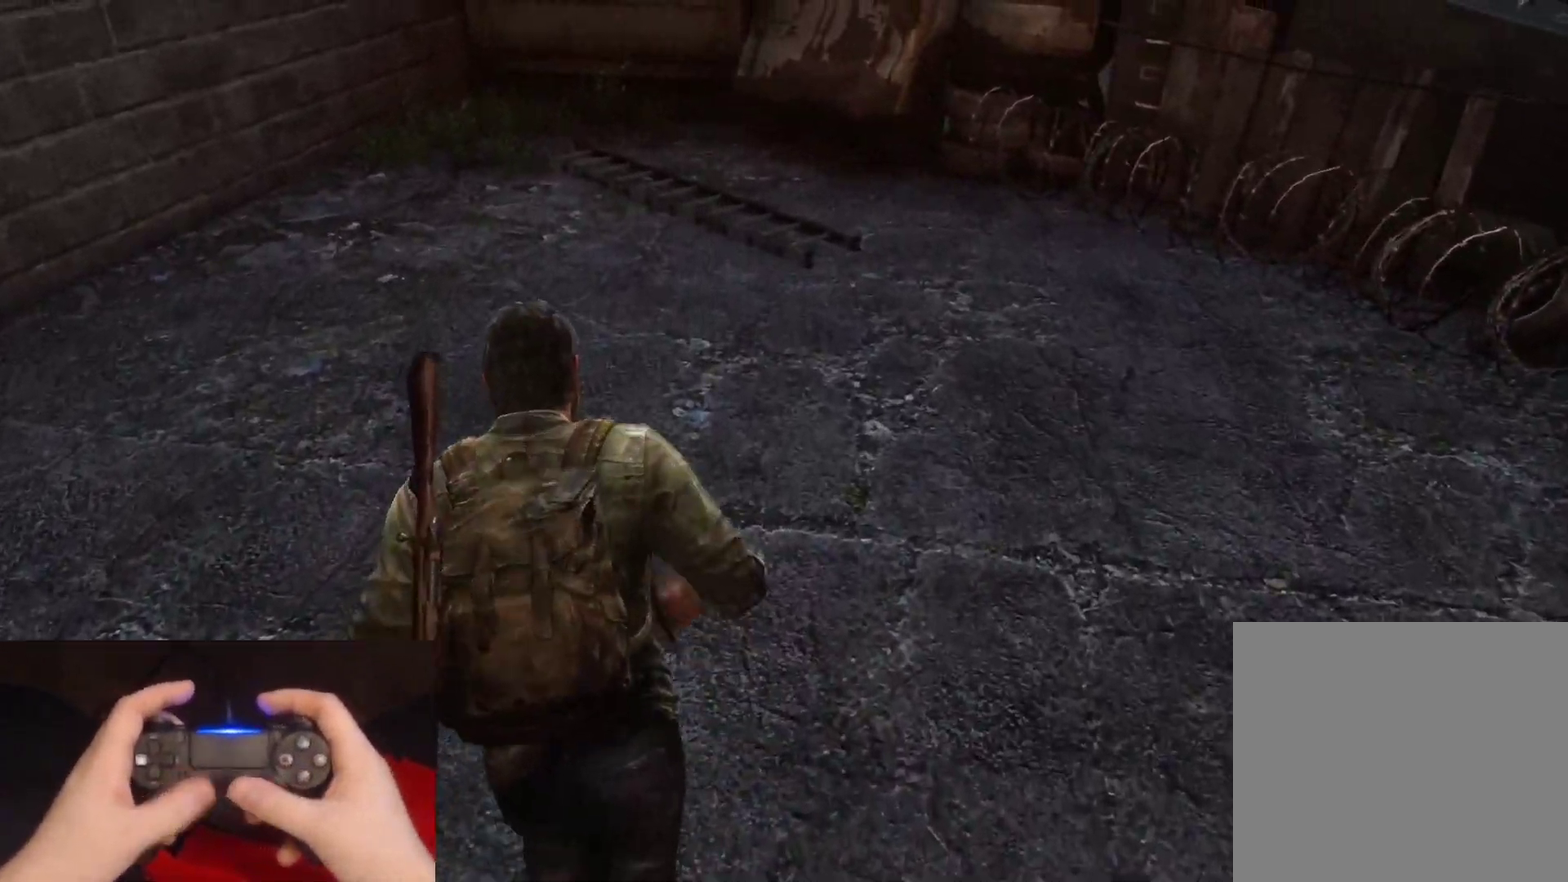
{"buttons": ["L2"], "left_stick": "left", "right_stick": "left", "events": [[383, "left_stick", "left"]]}
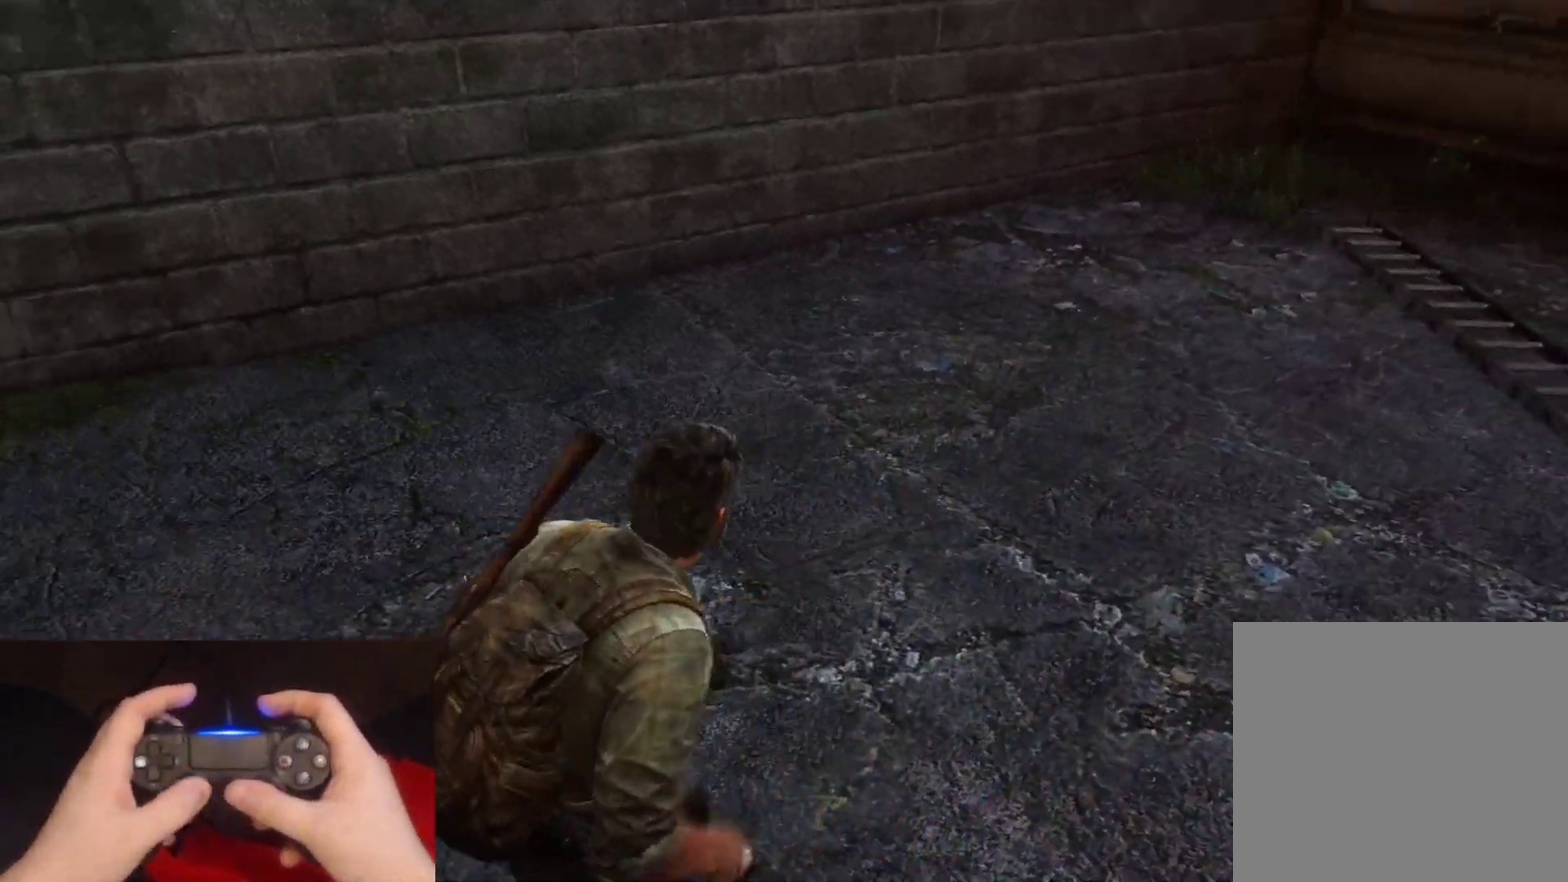
{"buttons": ["L2"], "left_stick": "up", "right_stick": "left", "events": [[67, "left_stick", "up-left"], [350, "left_stick", "up"]]}
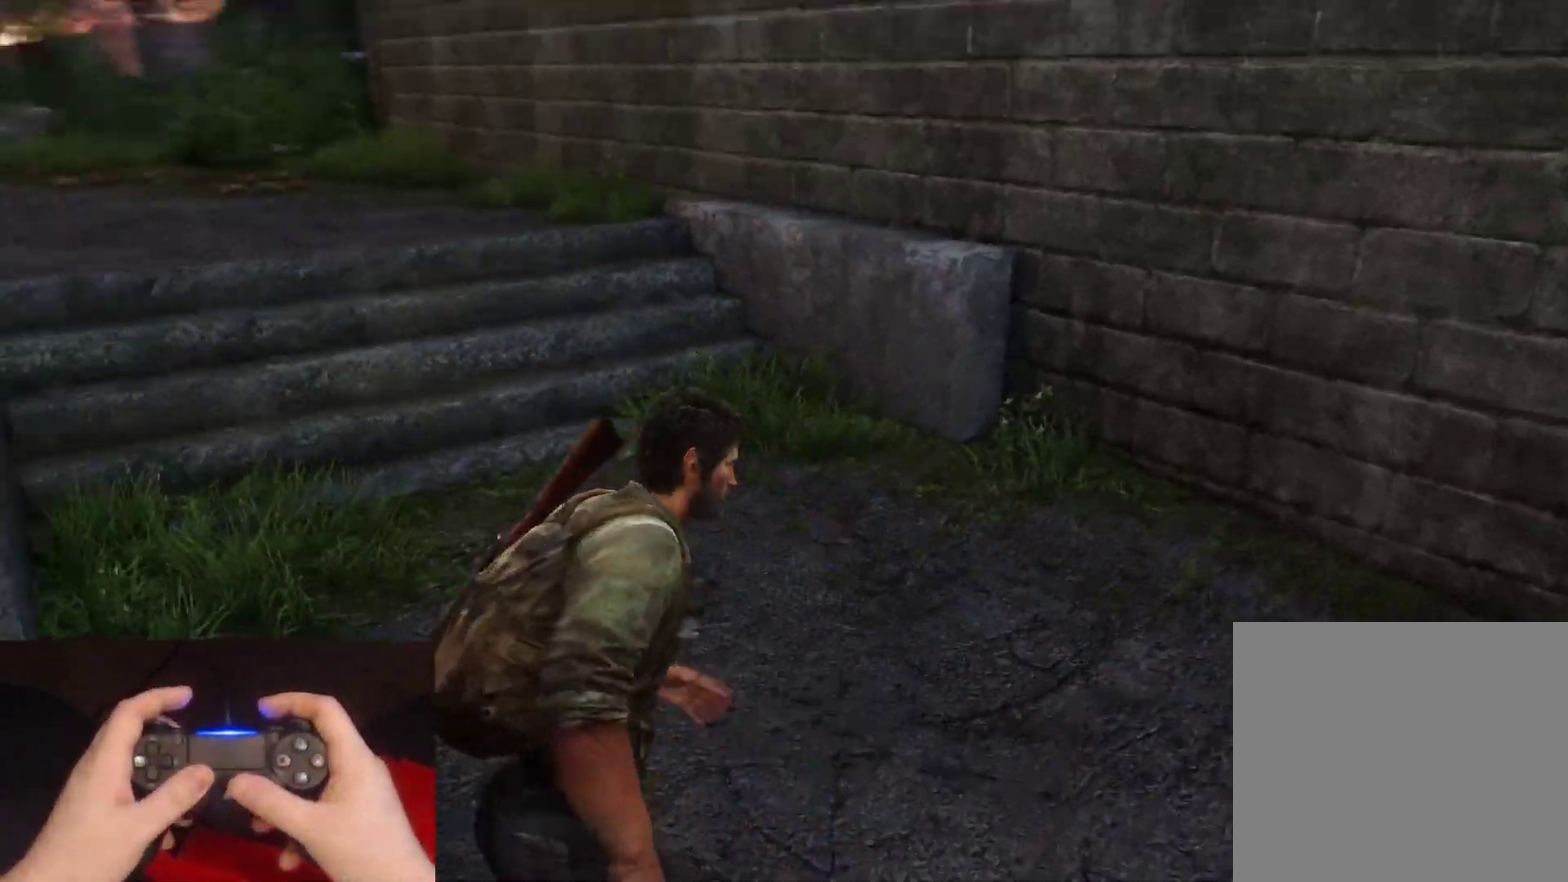
{"buttons": ["L2"], "left_stick": "up", "right_stick": "center", "events": [[50, "right_stick", "center"], [250, "right_stick", "left"], [467, "right_stick", "center"]]}
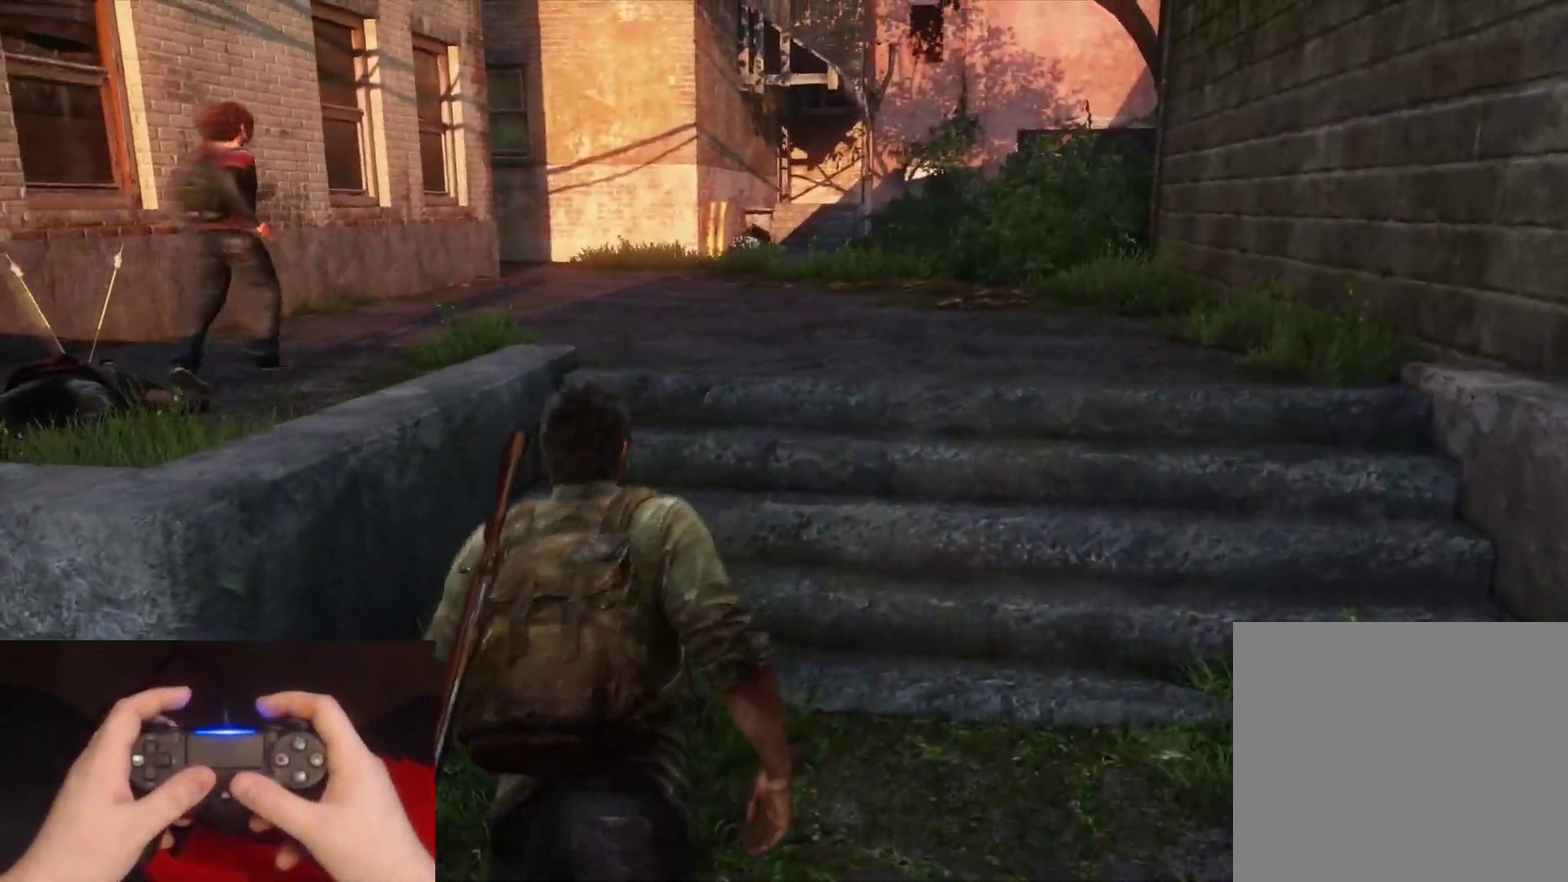
{"buttons": ["L2"], "left_stick": "up-right", "right_stick": "left"}
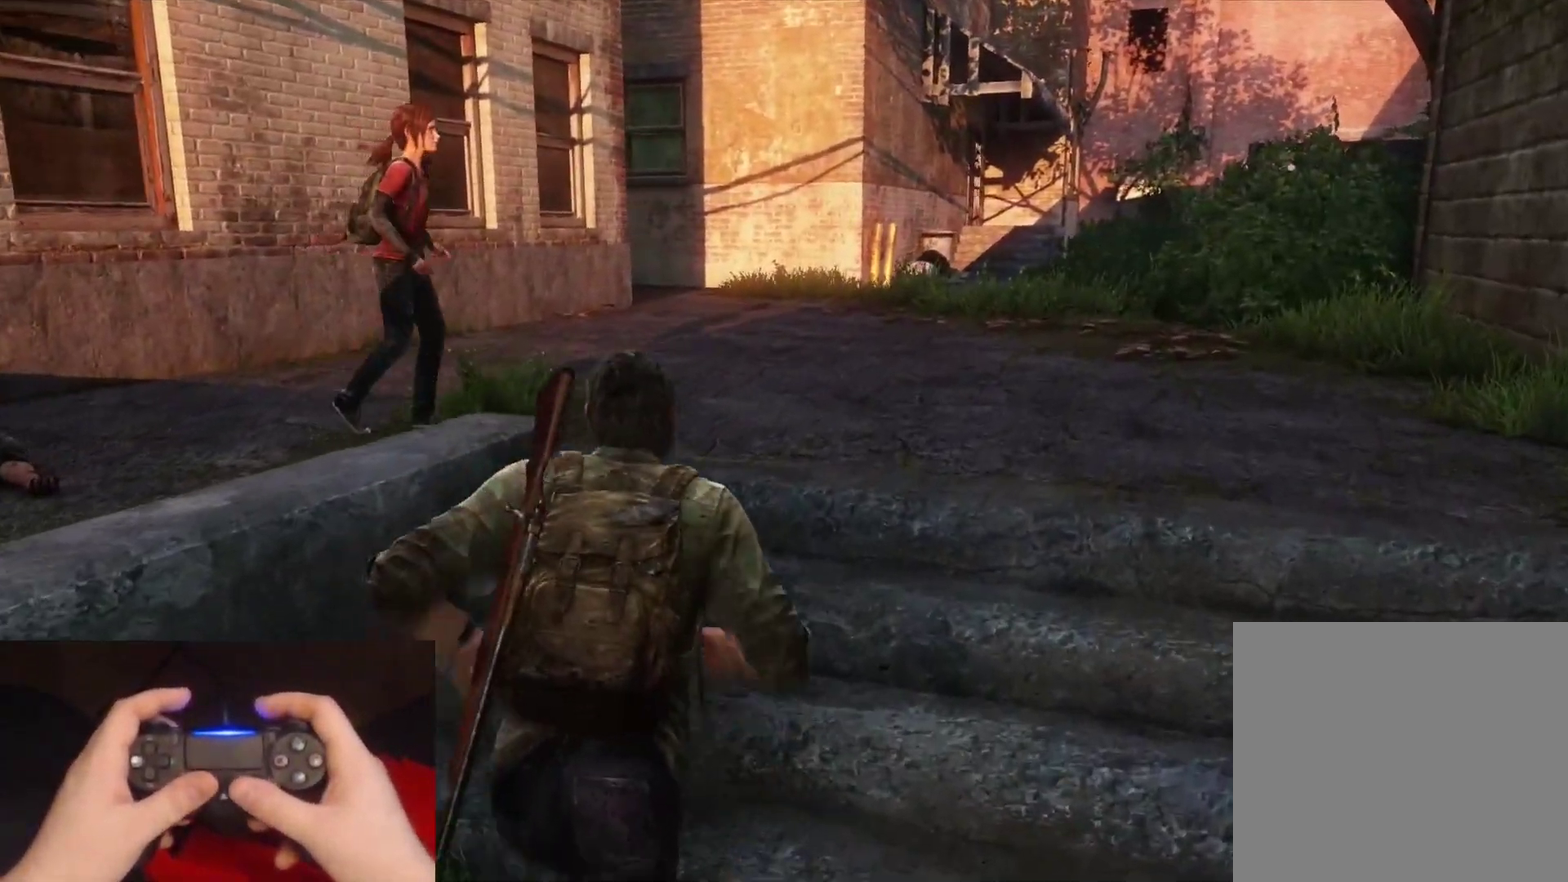
{"buttons": ["L2"], "left_stick": "up-right", "right_stick": "left"}
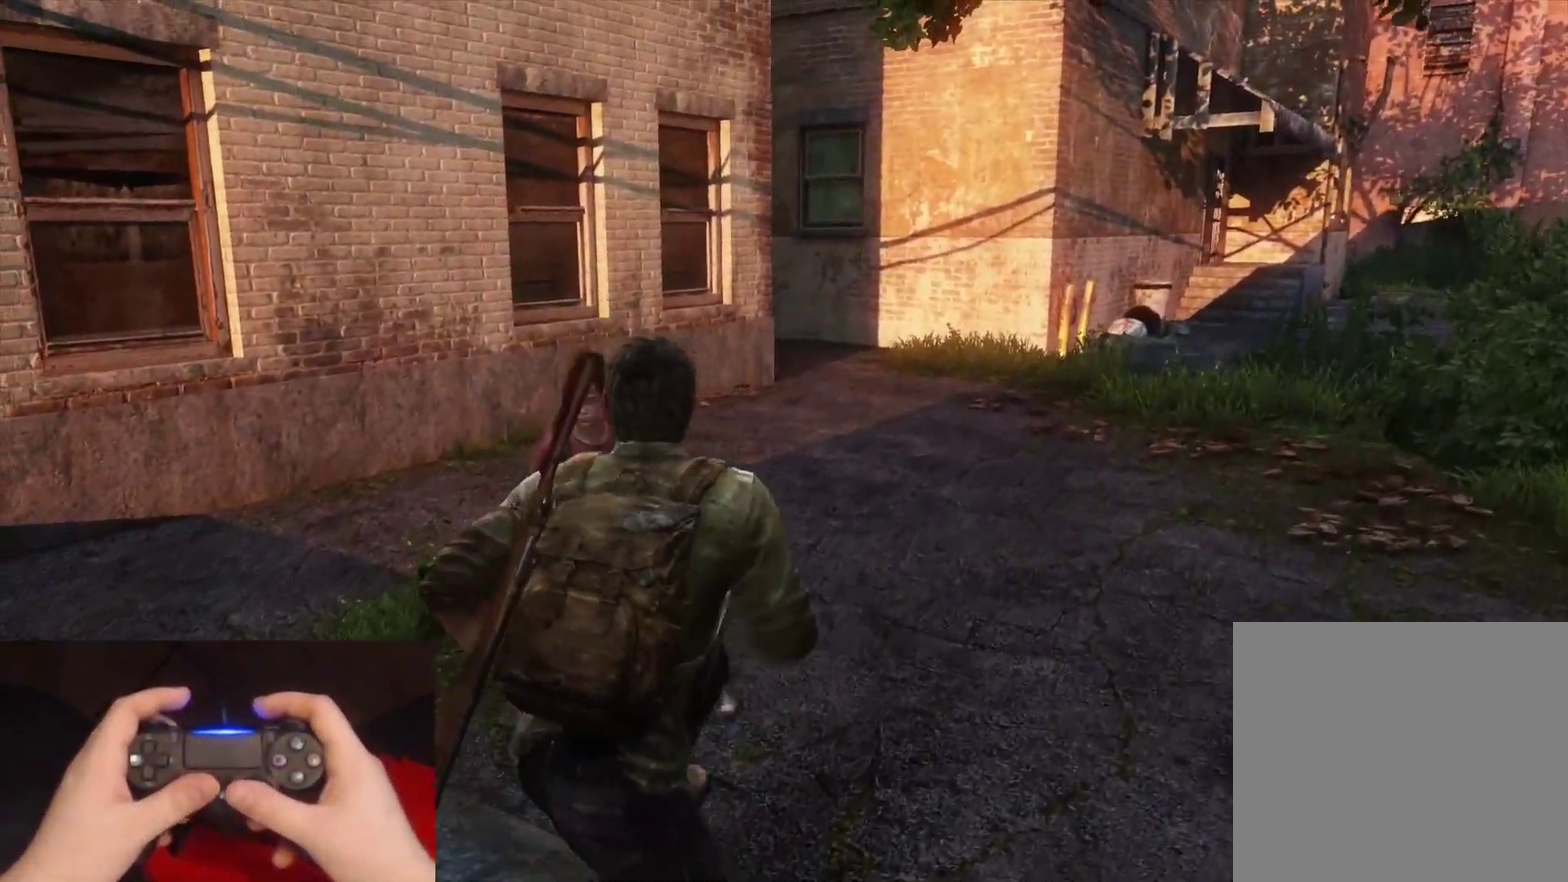
{"buttons": ["L2"], "left_stick": "up-right", "right_stick": "left", "events": [[417, "left_stick", "up"], [500, "left_stick", "up-right"]]}
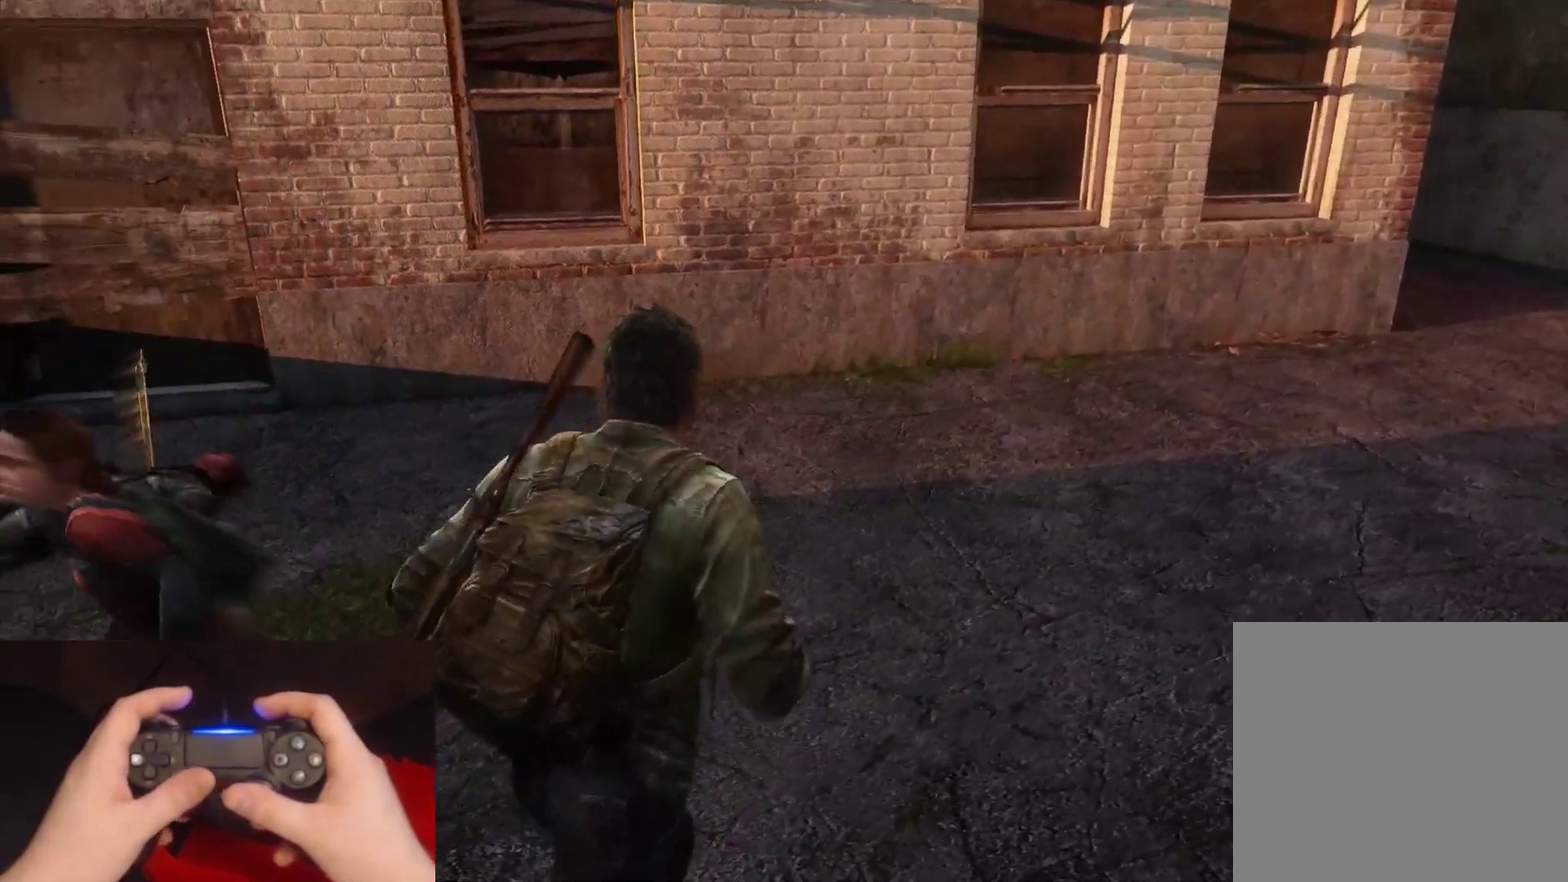
{"buttons": ["L2"], "left_stick": "up-right", "right_stick": "center", "events": [[383, "right_stick", "center"]]}
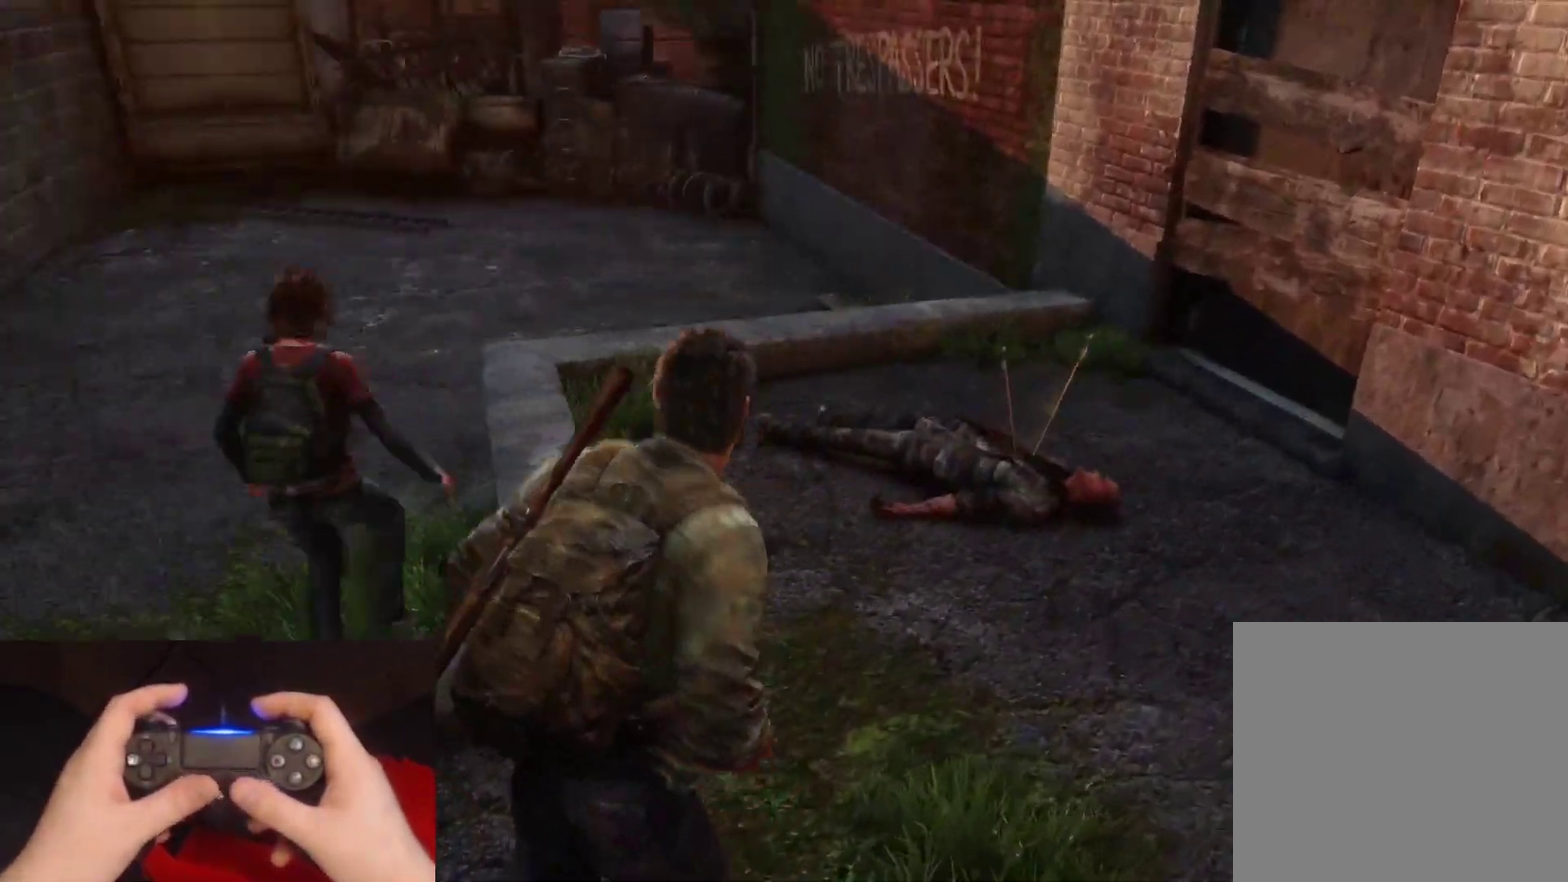
{"buttons": ["L2"], "left_stick": "up-right", "right_stick": "center", "events": [[50, "right_stick", "down-left"], [183, "right_stick", "left"], [267, "right_stick", "center"]]}
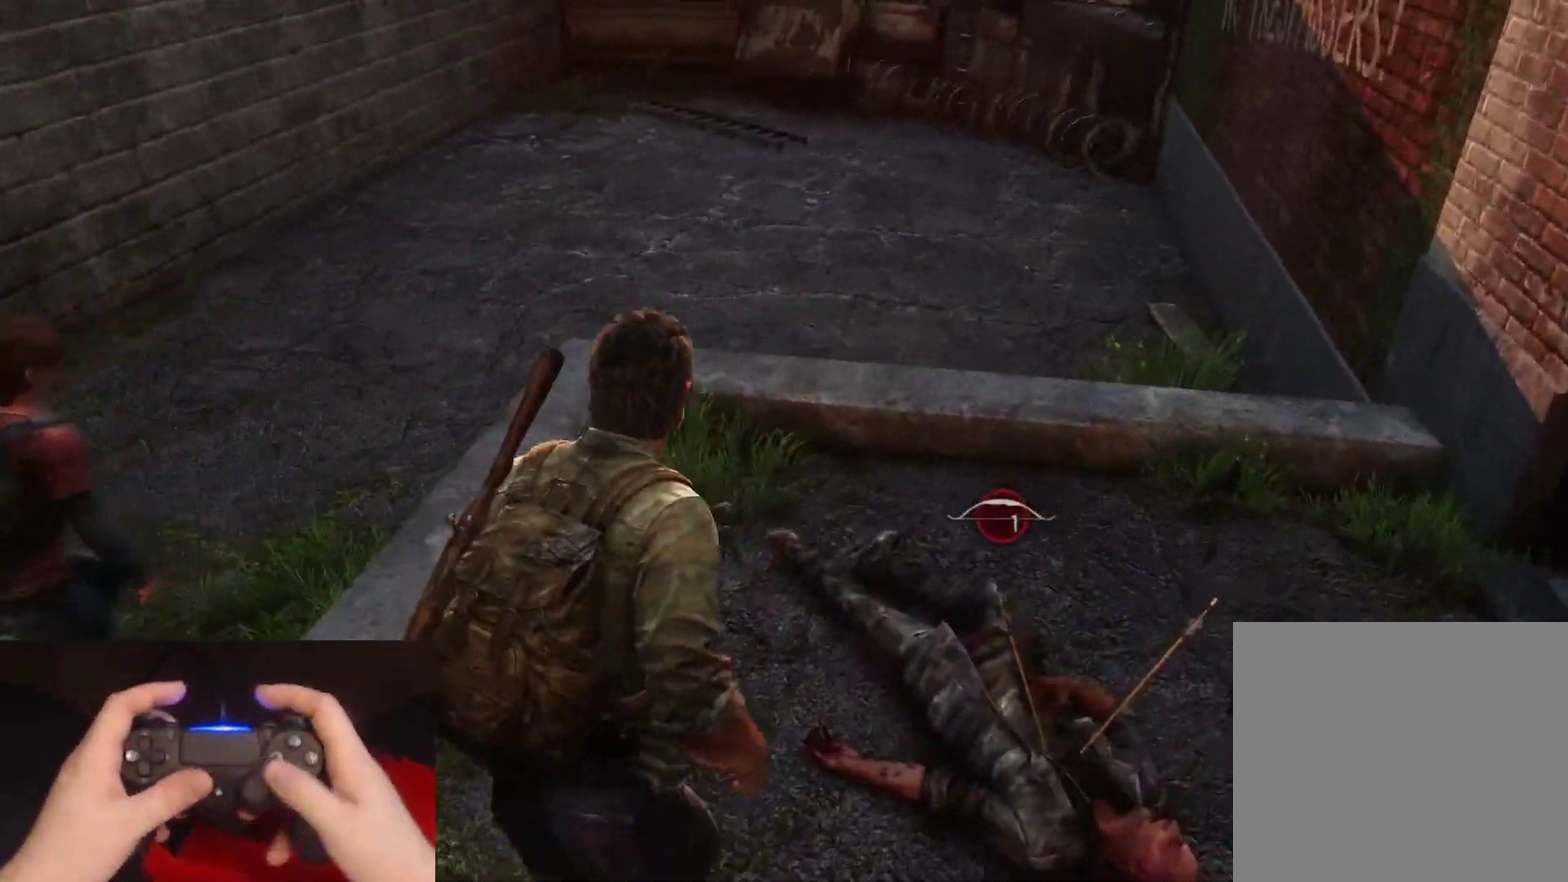
{"buttons": ["L2"], "left_stick": "up", "right_stick": "center", "events": [[50, "left_stick", "up"], [300, "CROSS", "down"], [350, "CROSS", "up"], [433, "CROSS", "down"], [500, "CROSS", "up"]]}
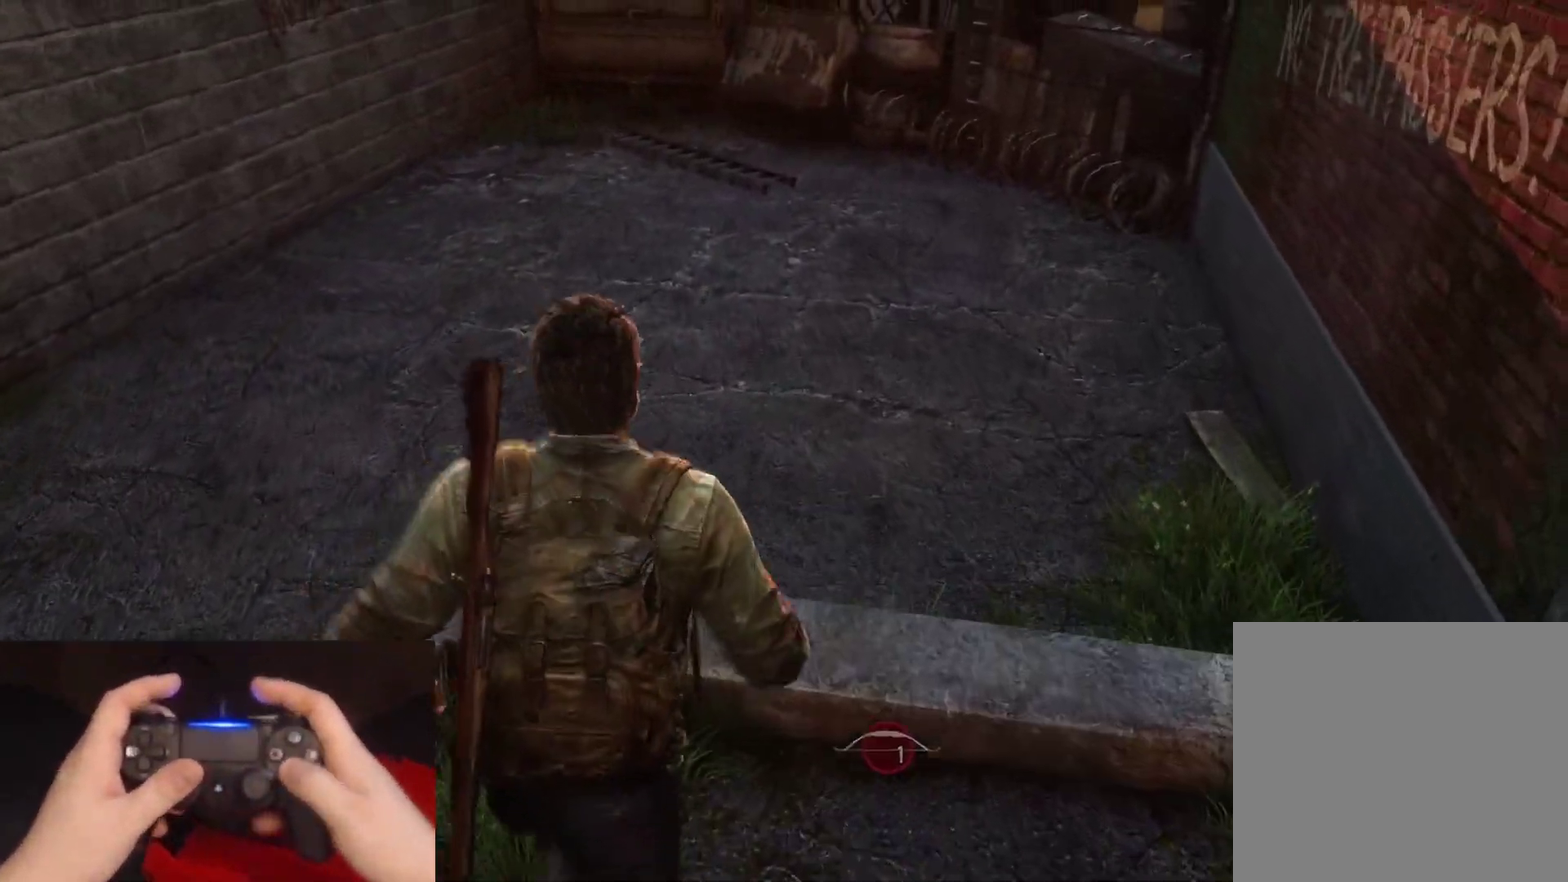
{"buttons": ["L2"], "left_stick": "up", "right_stick": "center", "events": [[83, "CROSS", "down"], [150, "CROSS", "up"], [217, "CROSS", "down"], [317, "CROSS", "up"]]}
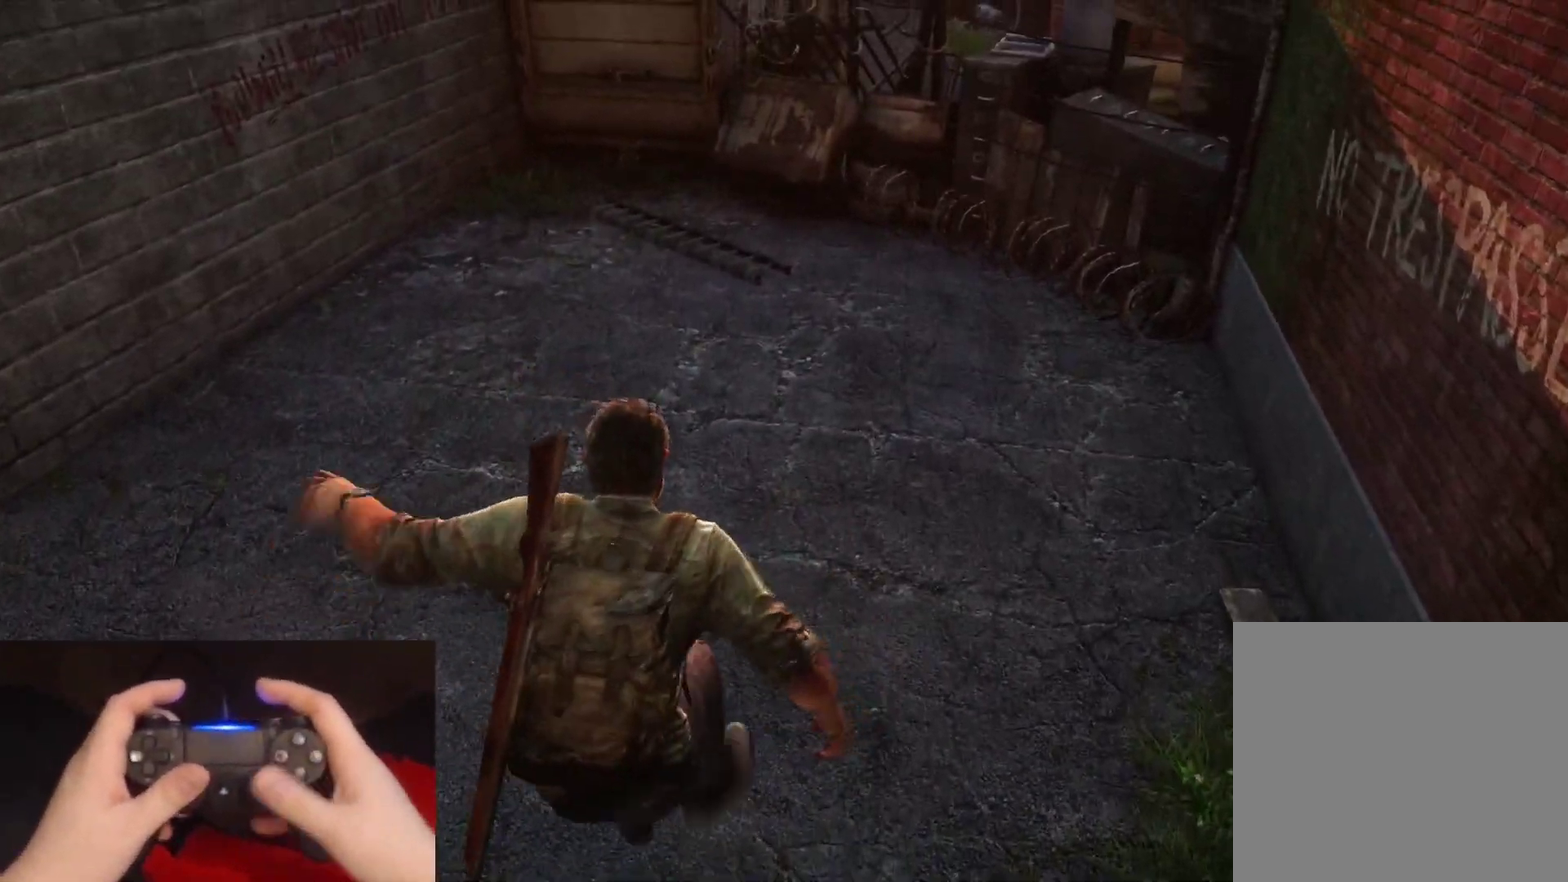
{"buttons": ["L2"], "left_stick": "up", "right_stick": "center", "events": []}
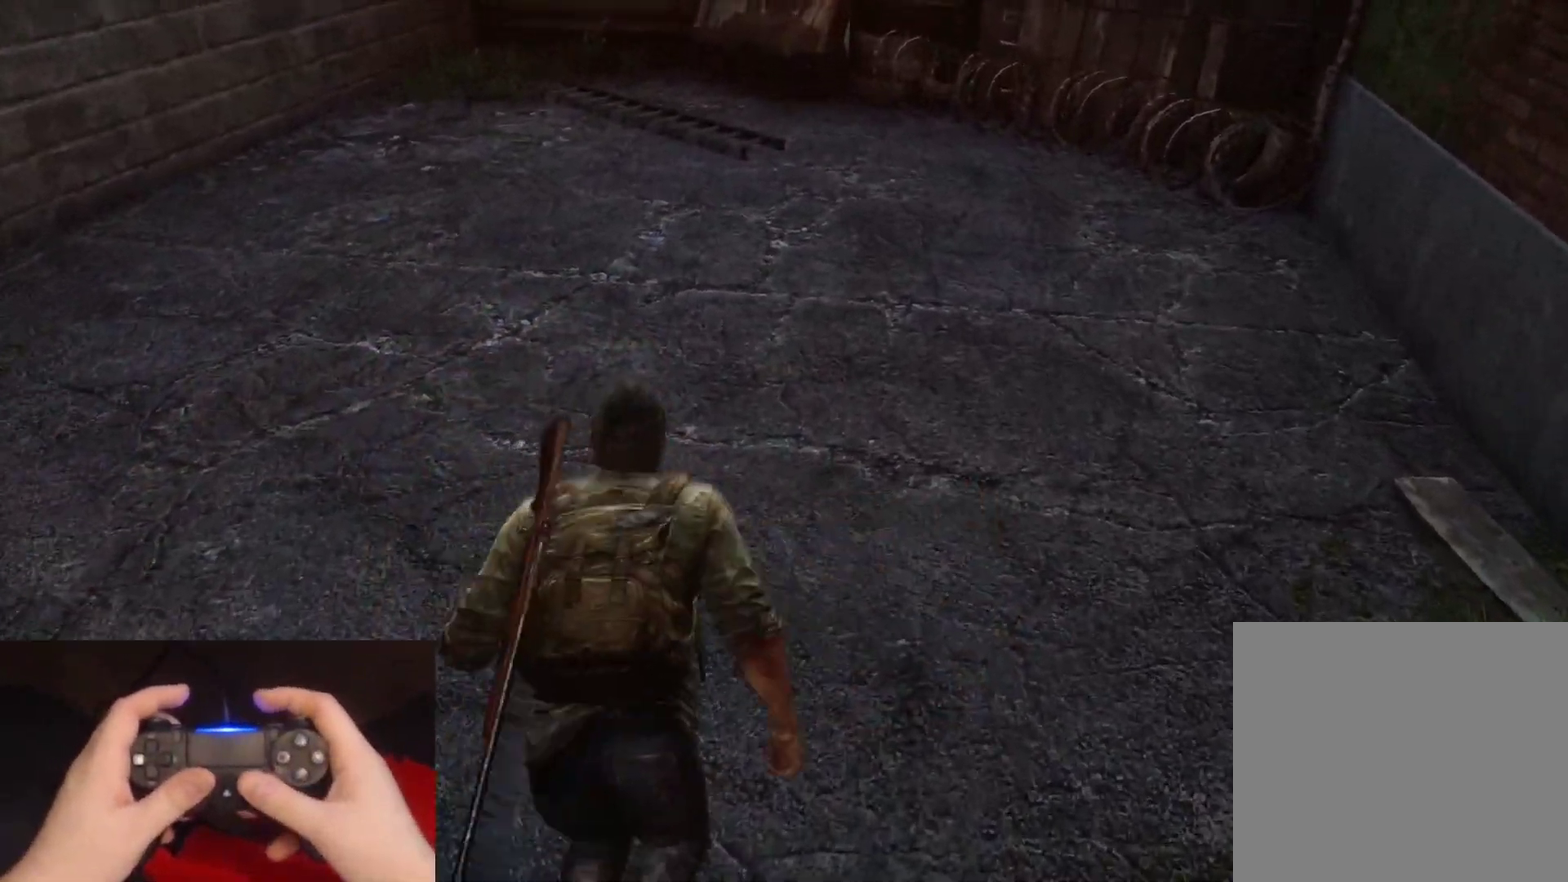
{"buttons": ["L2"], "left_stick": "down-left", "right_stick": "left", "events": [[50, "right_stick", "left"], [150, "left_stick", "up-left"], [217, "left_stick", "down-left"]]}
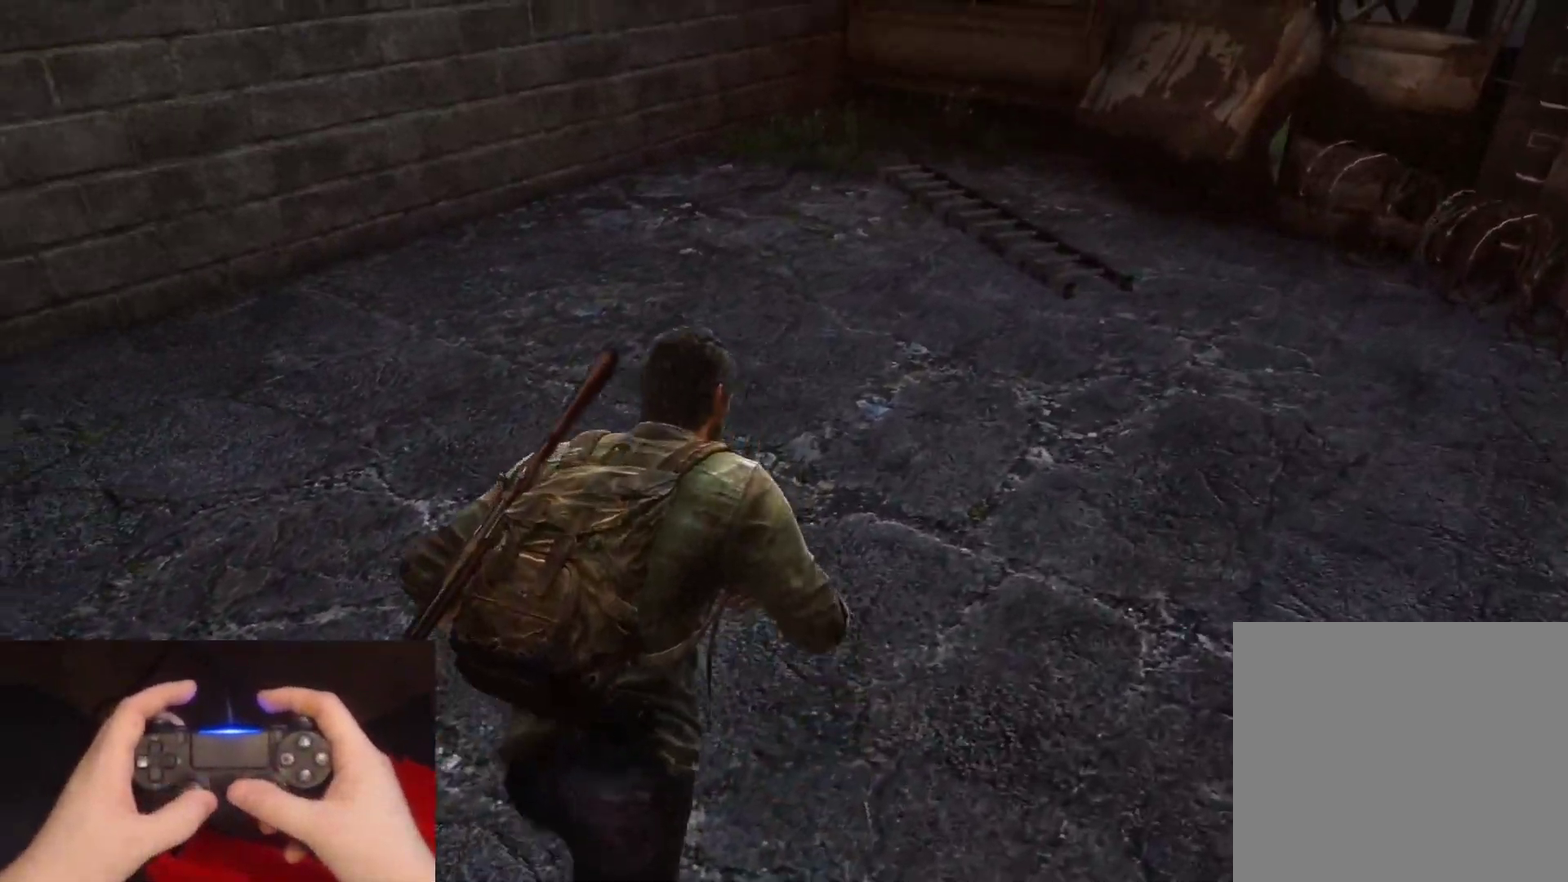
{"buttons": ["L2"], "left_stick": "up", "right_stick": "left", "events": [[100, "left_stick", "left"], [267, "left_stick", "up-left"], [417, "left_stick", "up"]]}
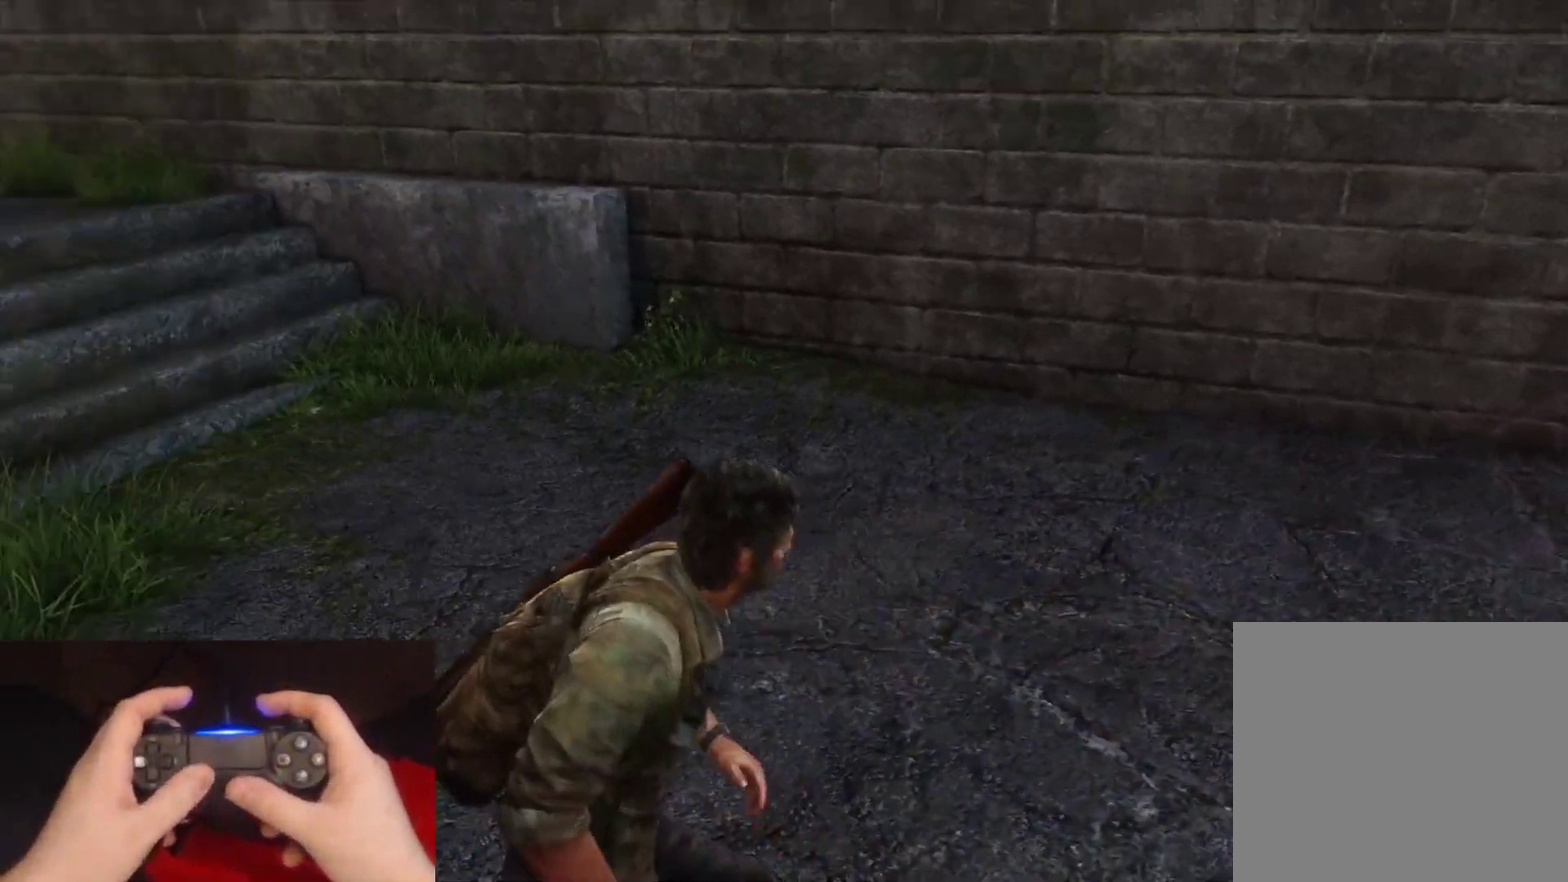
{"buttons": ["L2"], "left_stick": "up-right", "right_stick": "left", "events": [[117, "right_stick", "center"], [317, "right_stick", "left"], [433, "left_stick", "up-right"]]}
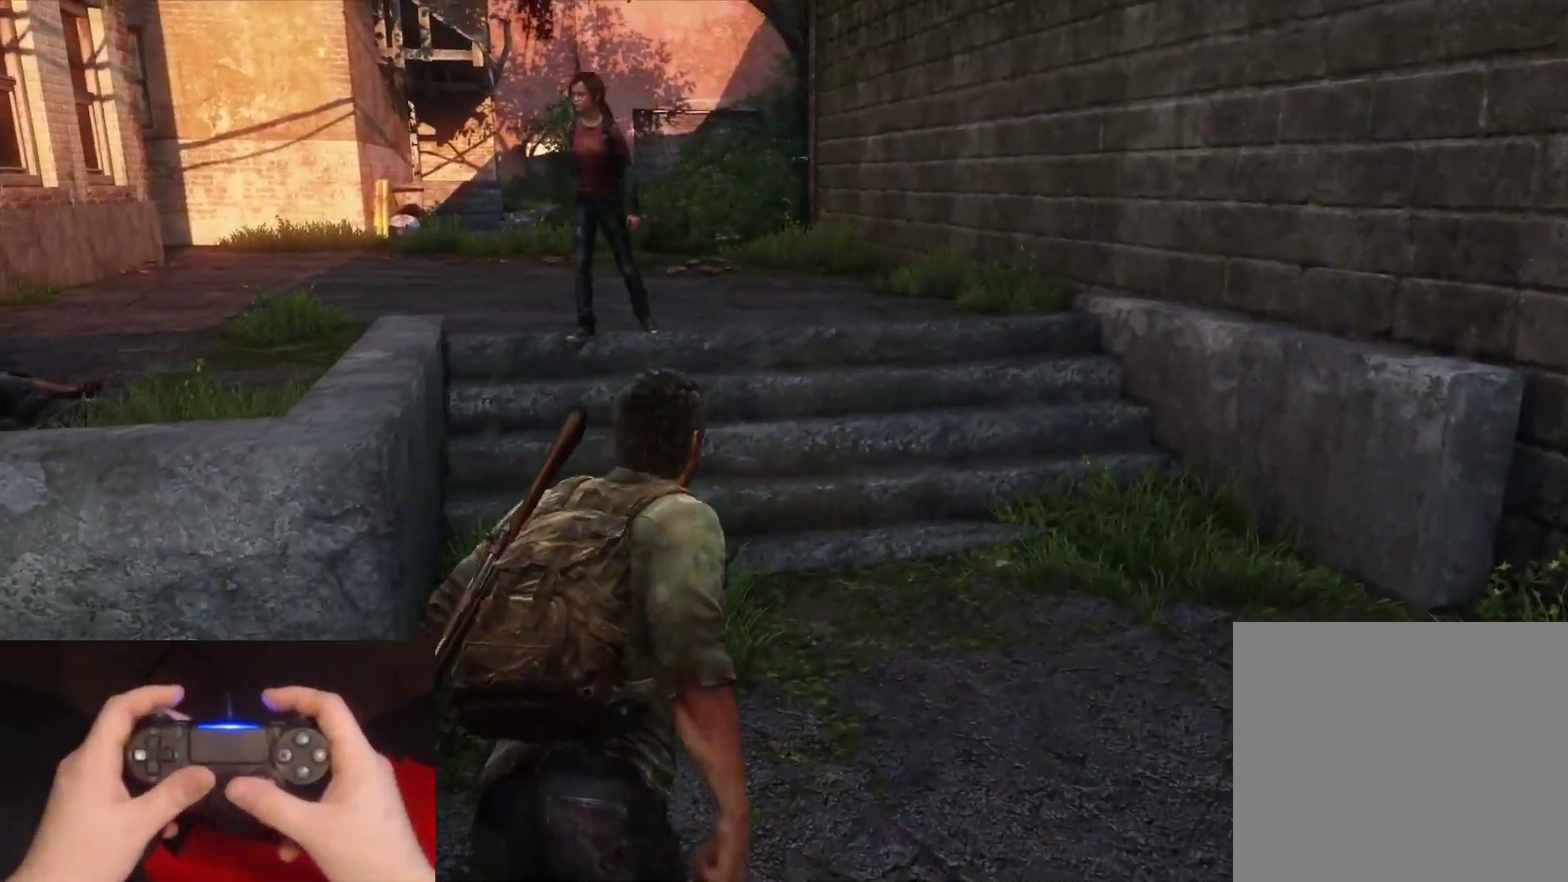
{"buttons": ["L2"], "left_stick": "up-right", "right_stick": "center", "events": [[67, "right_stick", "center"]]}